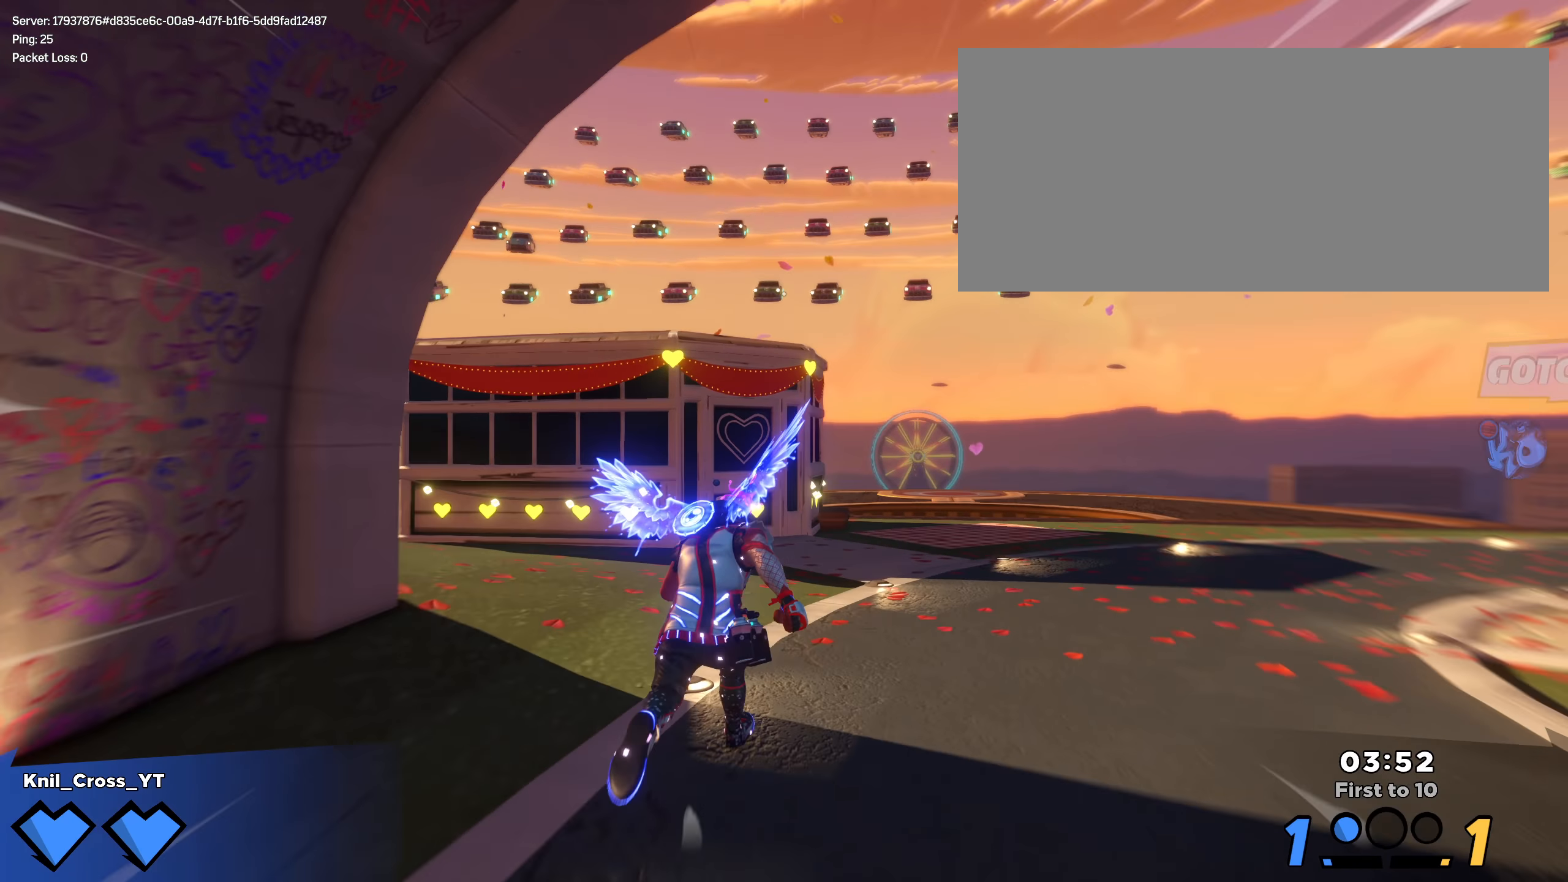
Gameplay with keyboard and mouse; each line is a JSON object with the keys and mouse buttons held at the frame after it. "events" lists presses ("down") and releases ("up") of "a", "alt", "ctrl", "d", "e", "f", "q", "r", "s", "shift", "space", "w", "mouse_left", "mouse_wheel", "mouse_right", "mouse_mb4" and "mouse_mb5" between this image and that frame as [ms after this image, input, new state], when the widget could be followed in between. "mouse_left", "mouse_wheel", "mouse_right", "mouse_mb4", "mouse_mb5" = the "left", "wheel", "right", "mb4", "mb5" buttons of the "mouse" list. No other keys are recorded. "wheel" means that the mouse wheel is clicked or scrolled. Mouse movement is not recorded.
{"keys": ["shift", "w"], "mouse": [], "events": [[42, "a", "down"], [342, "space", "down"], [367, "a", "up"], [492, "space", "up"]]}
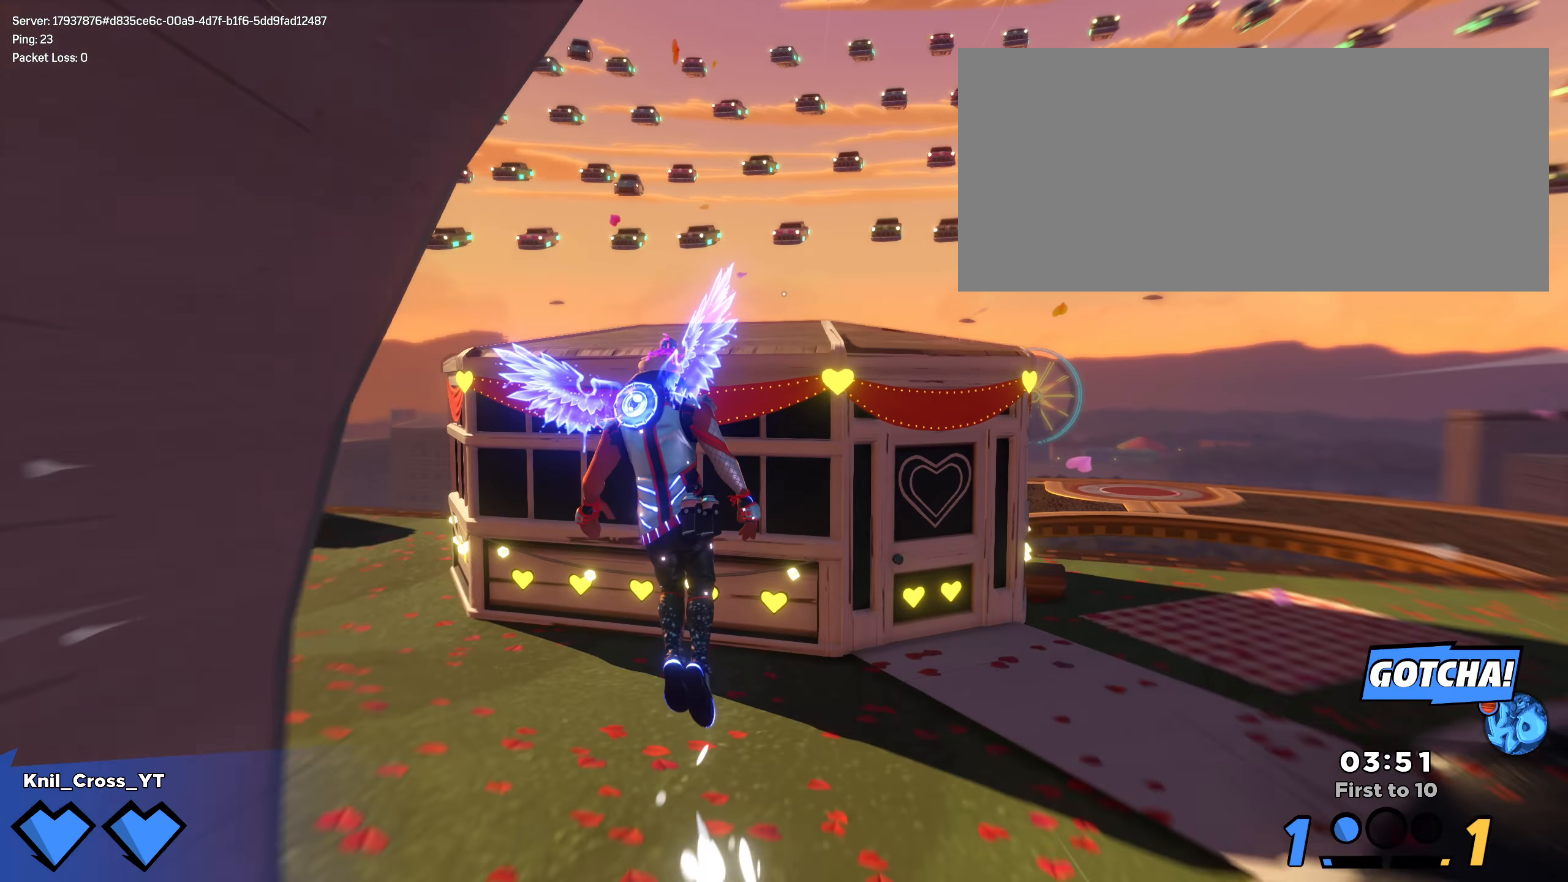
{"keys": ["a"], "mouse": [], "events": [[158, "q", "down"], [258, "q", "up"], [450, "a", "down"], [467, "shift", "up"], [492, "w", "up"]]}
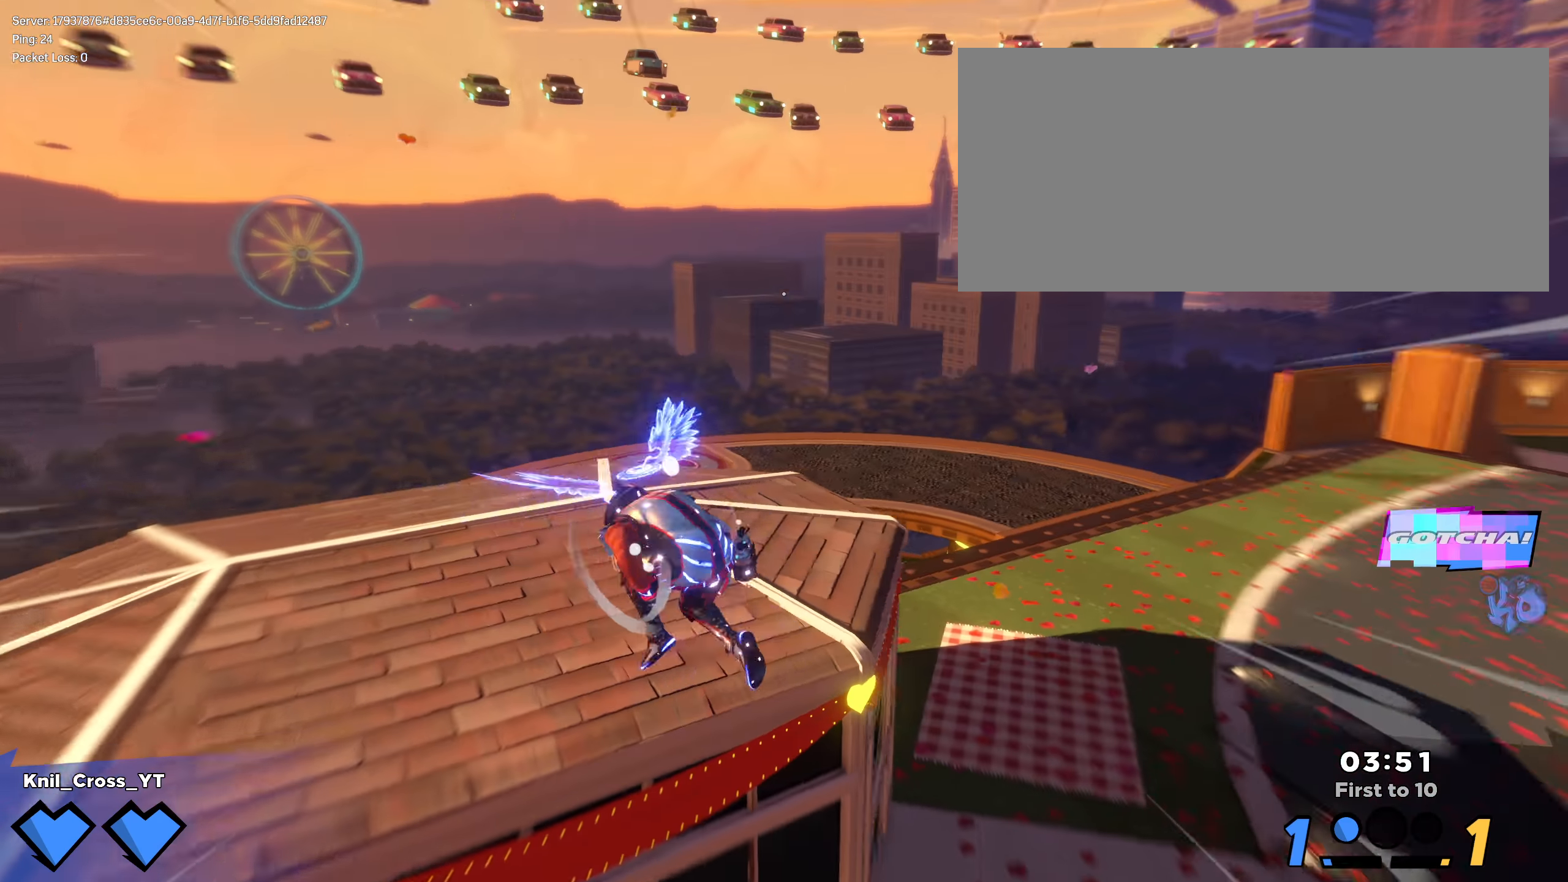
{"keys": ["shift", "w"], "mouse": [], "events": [[183, "s", "down"], [225, "a", "up"], [225, "s", "up"], [233, "shift", "down"], [250, "w", "down"]]}
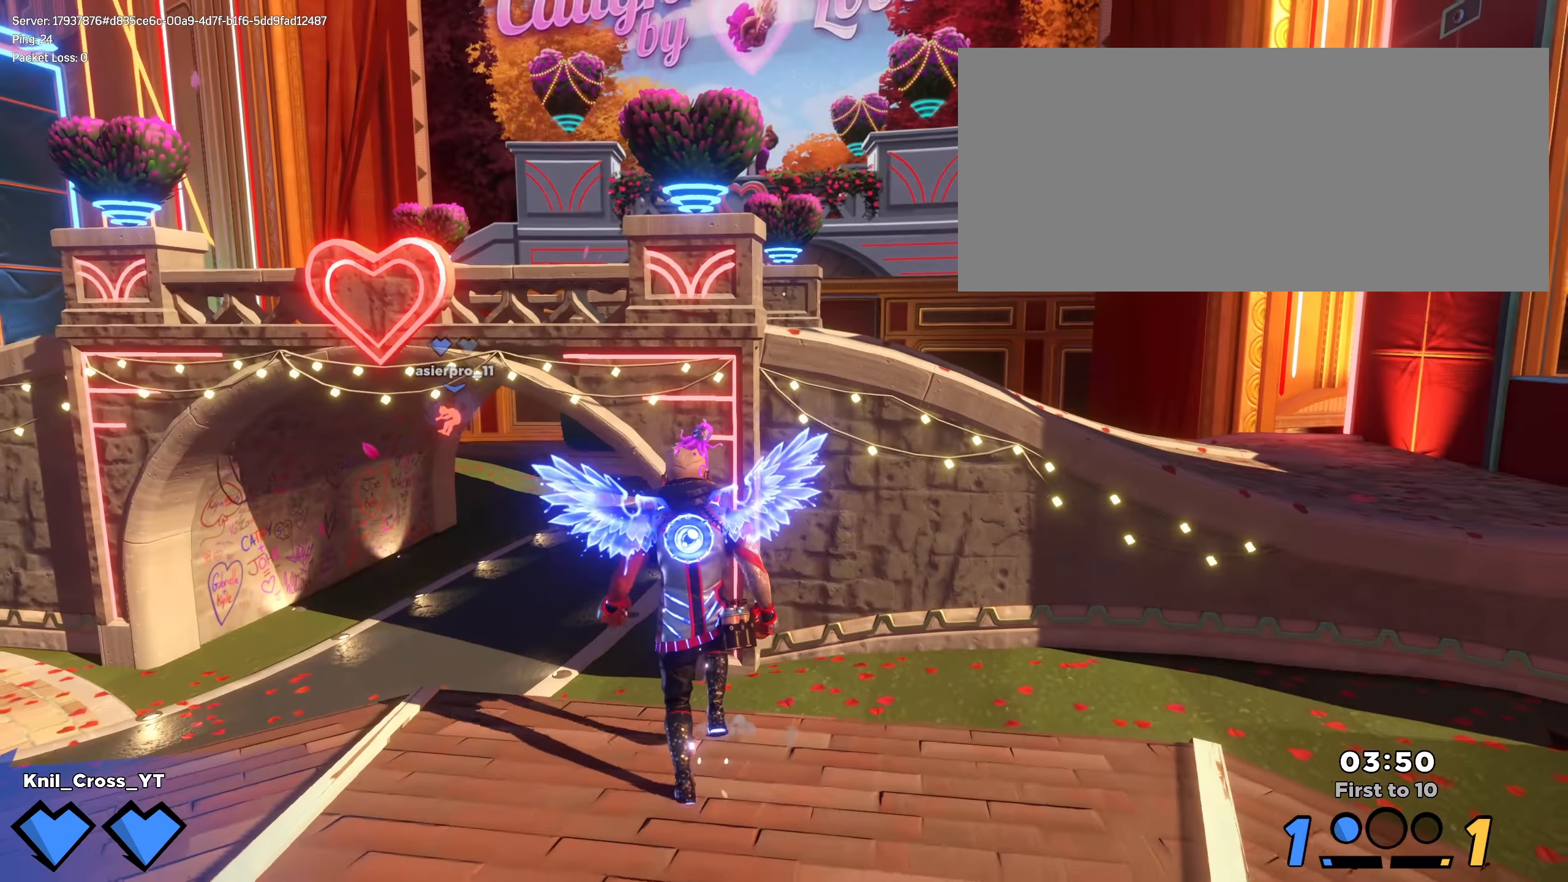
{"keys": ["d", "e", "shift", "w"], "mouse": [], "events": [[67, "space", "down"], [217, "space", "up"], [275, "d", "down"], [392, "e", "down"]]}
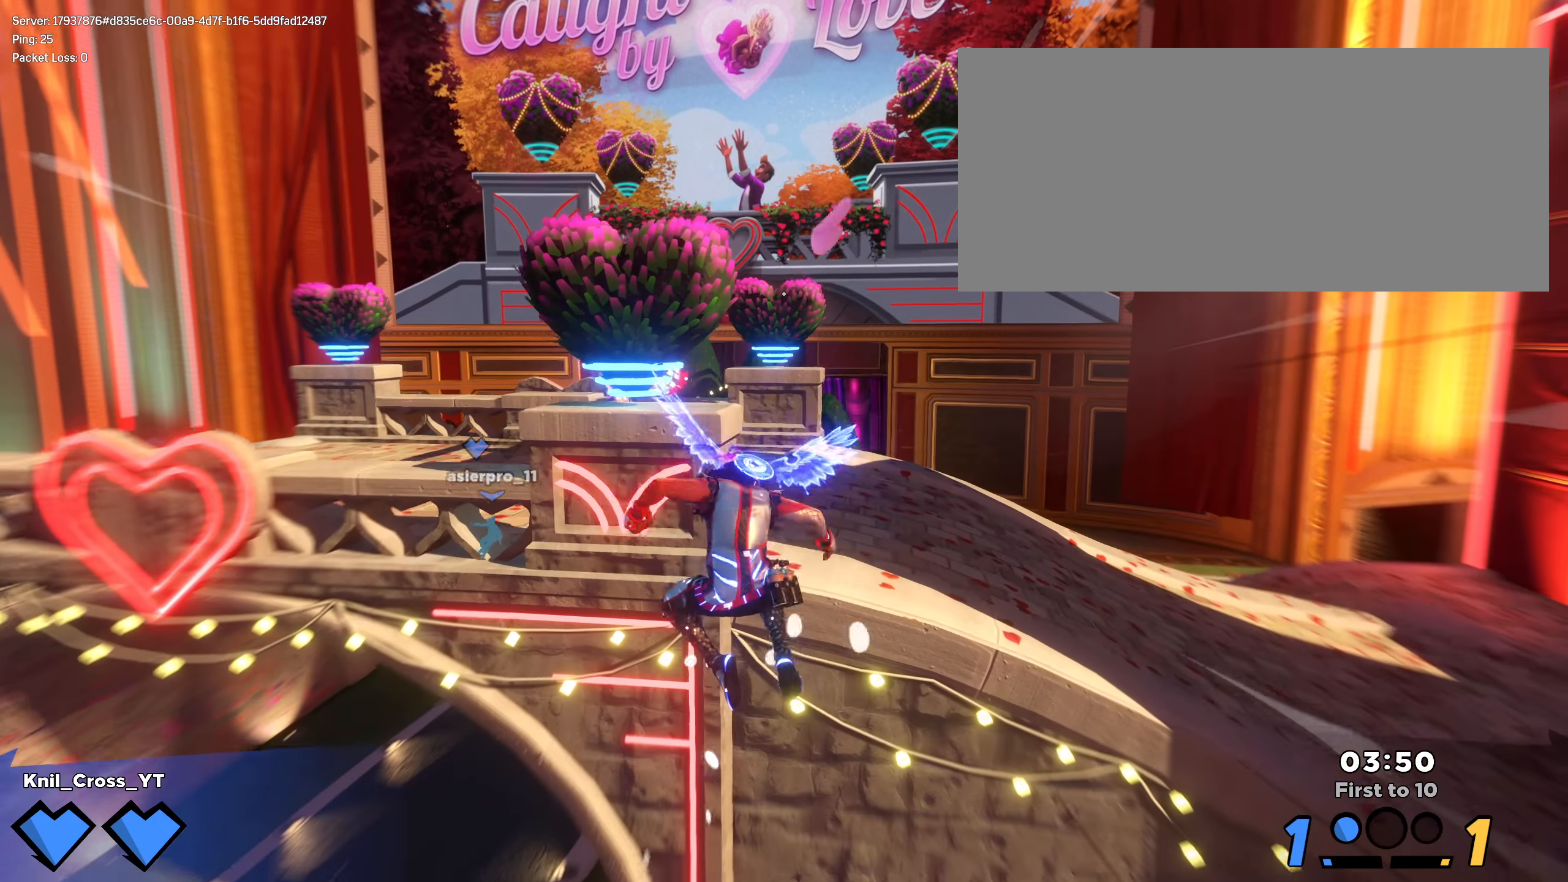
{"keys": ["shift", "w"], "mouse": [], "events": [[50, "e", "up"], [308, "d", "up"]]}
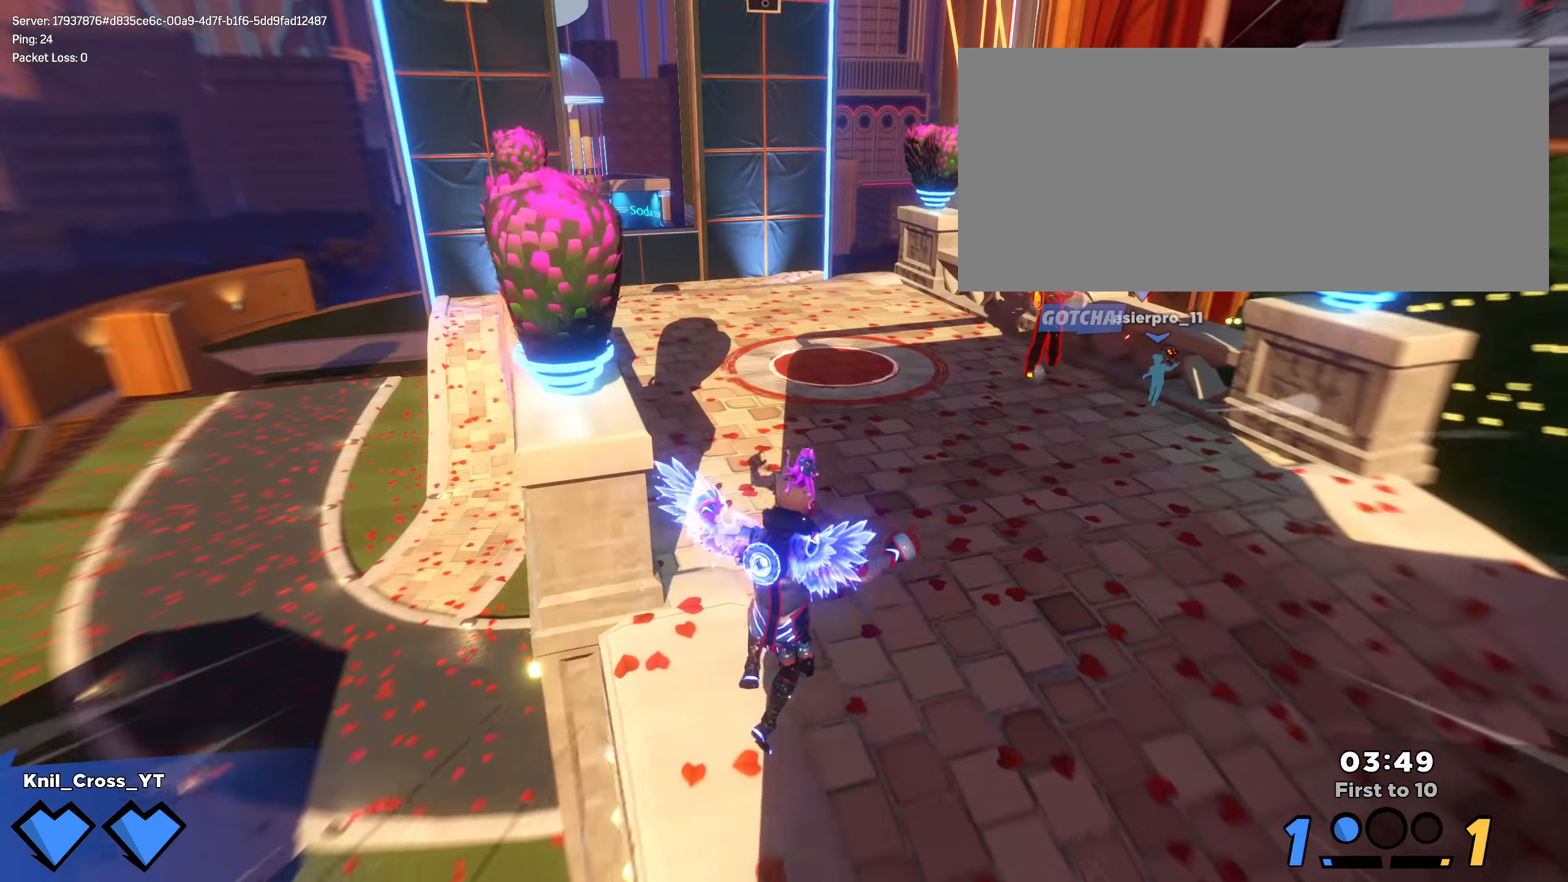
{"keys": ["d", "shift", "w"], "mouse": [], "events": [[100, "d", "down"], [258, "space", "down"], [417, "space", "up"]]}
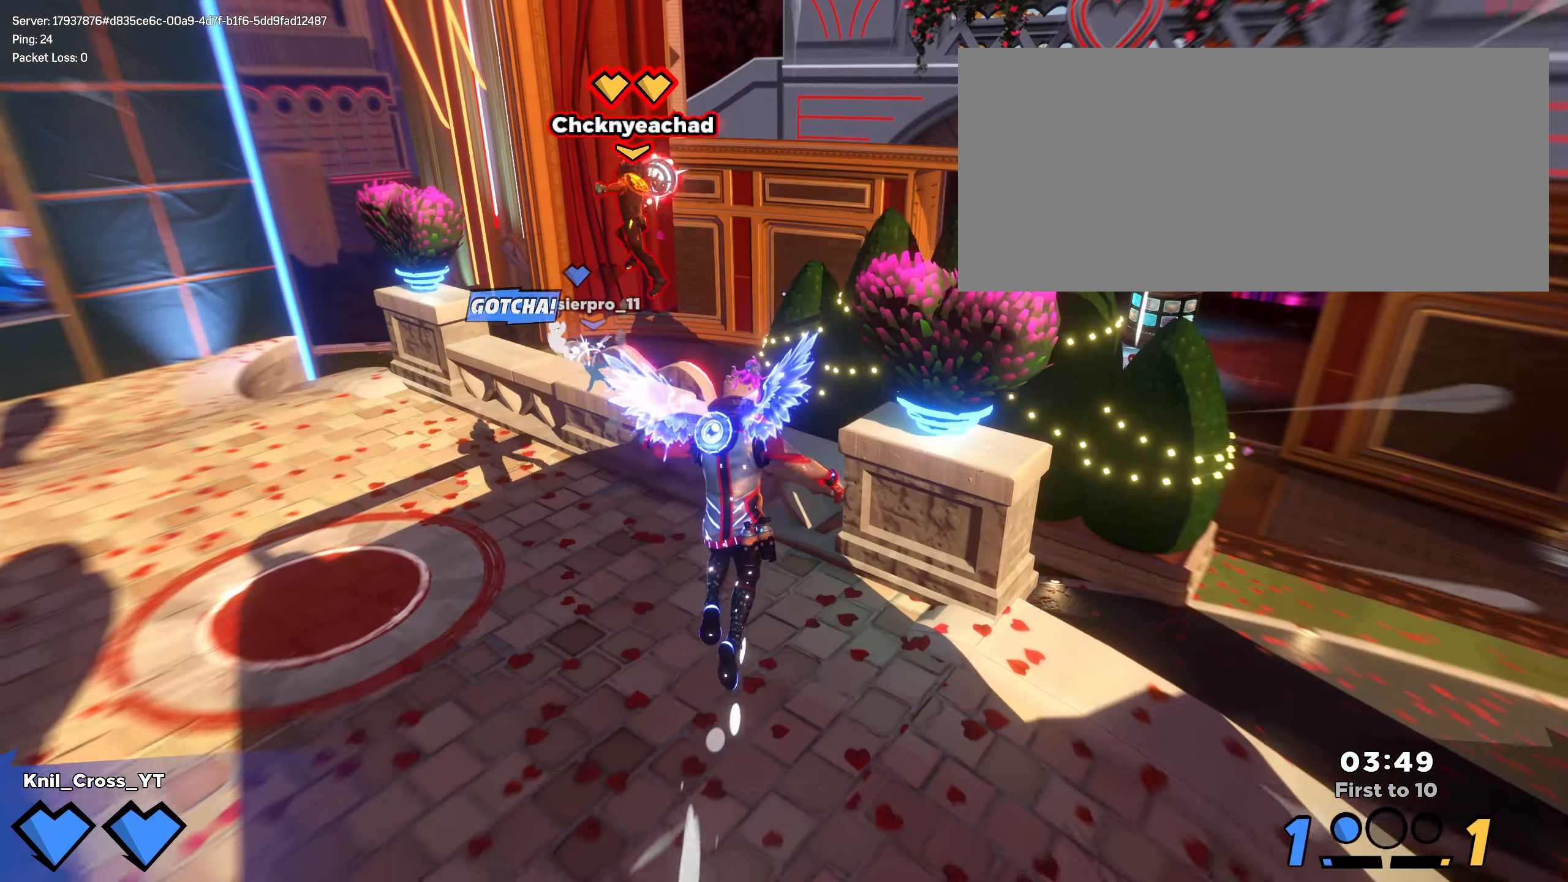
{"keys": ["a", "shift", "w"], "mouse": [], "events": [[50, "q", "down"], [175, "q", "up"], [225, "d", "up"], [450, "a", "down"]]}
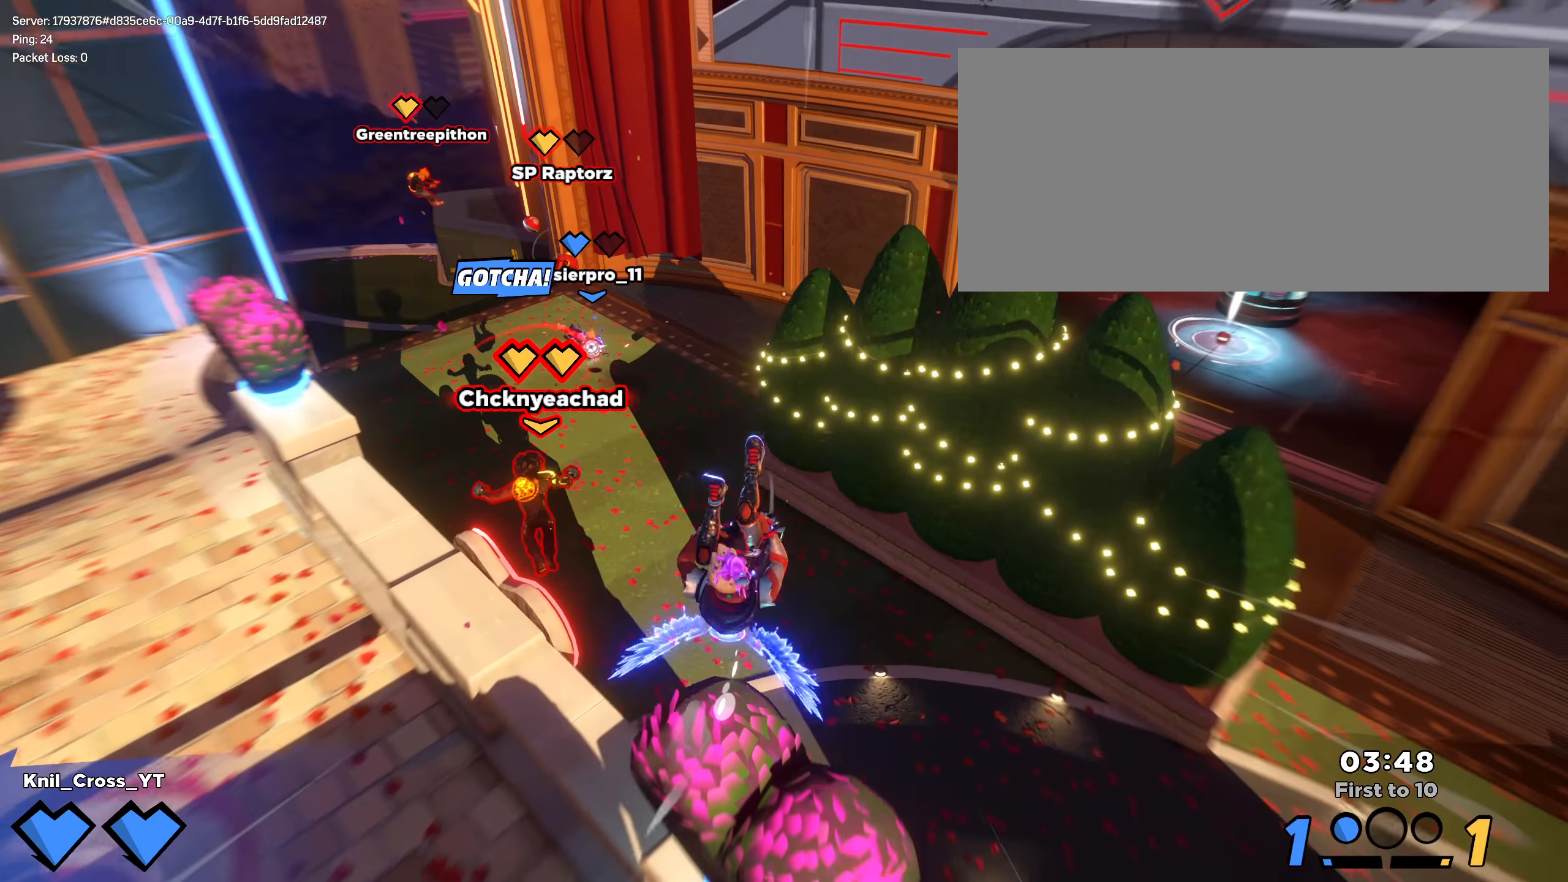
{"keys": ["q", "shift", "w"], "mouse": [], "events": [[358, "a", "up"], [433, "q", "down"]]}
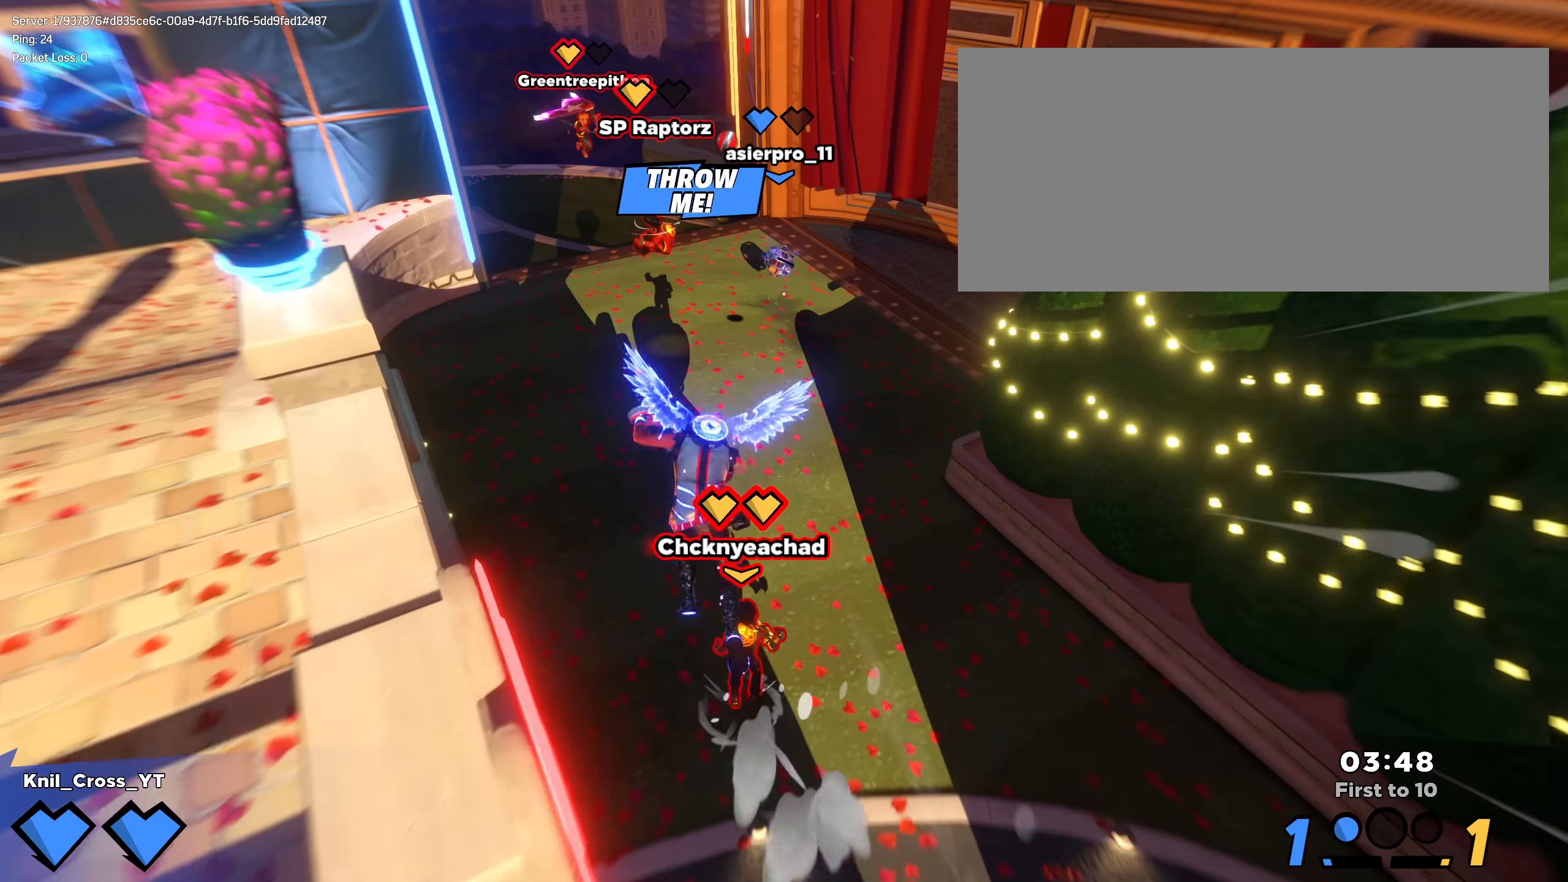
{"keys": ["shift", "w"], "mouse": [], "events": [[83, "q", "up"]]}
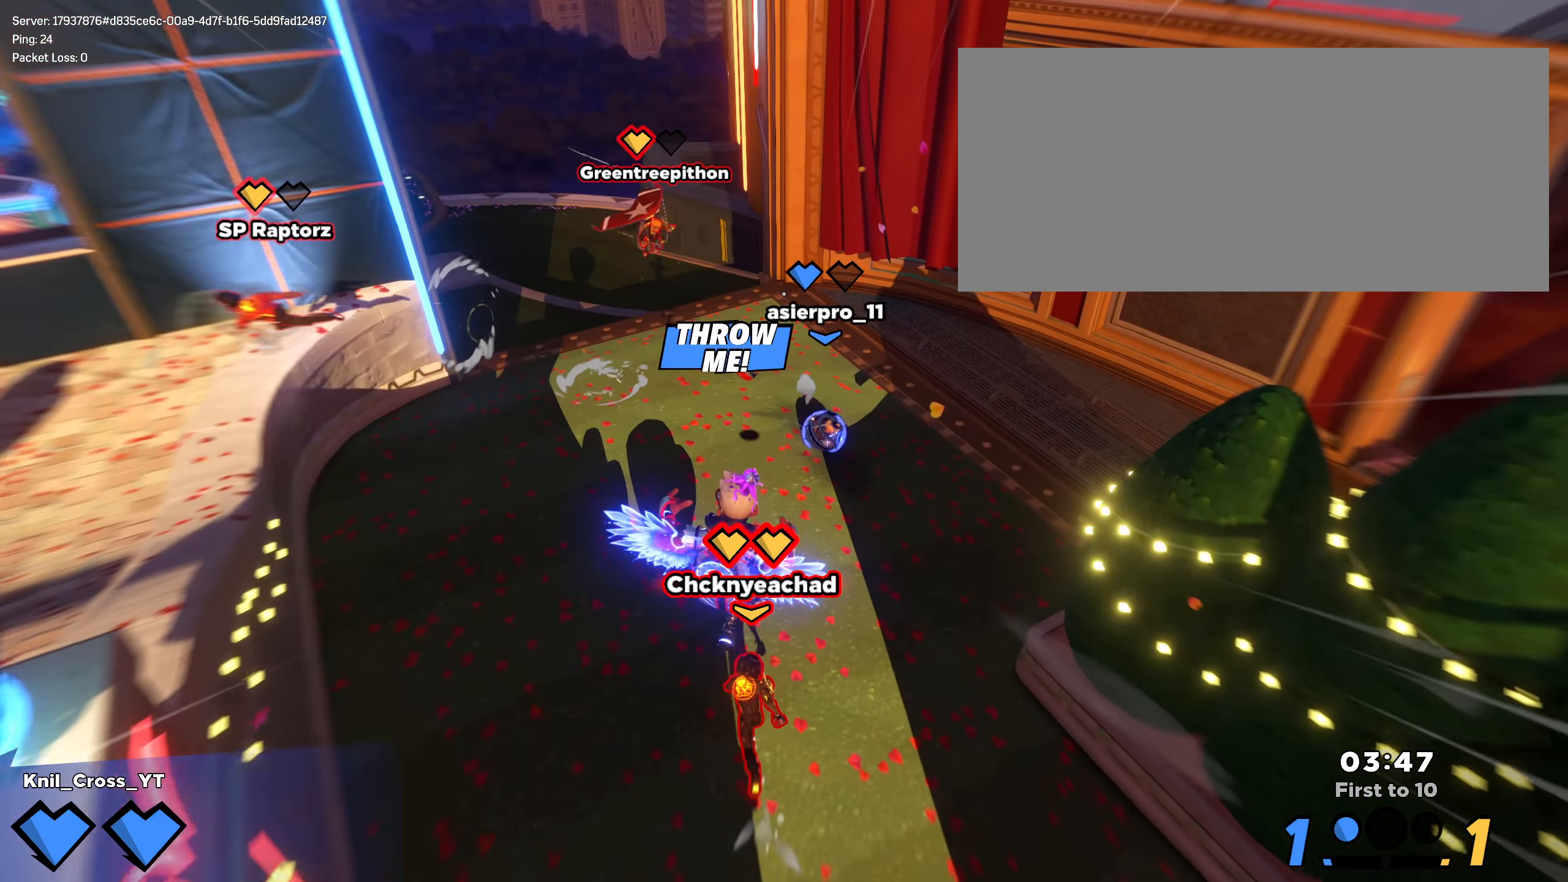
{"keys": ["ctrl", "d", "shift", "w"], "mouse": [], "events": [[192, "d", "down"], [359, "ctrl", "down"]]}
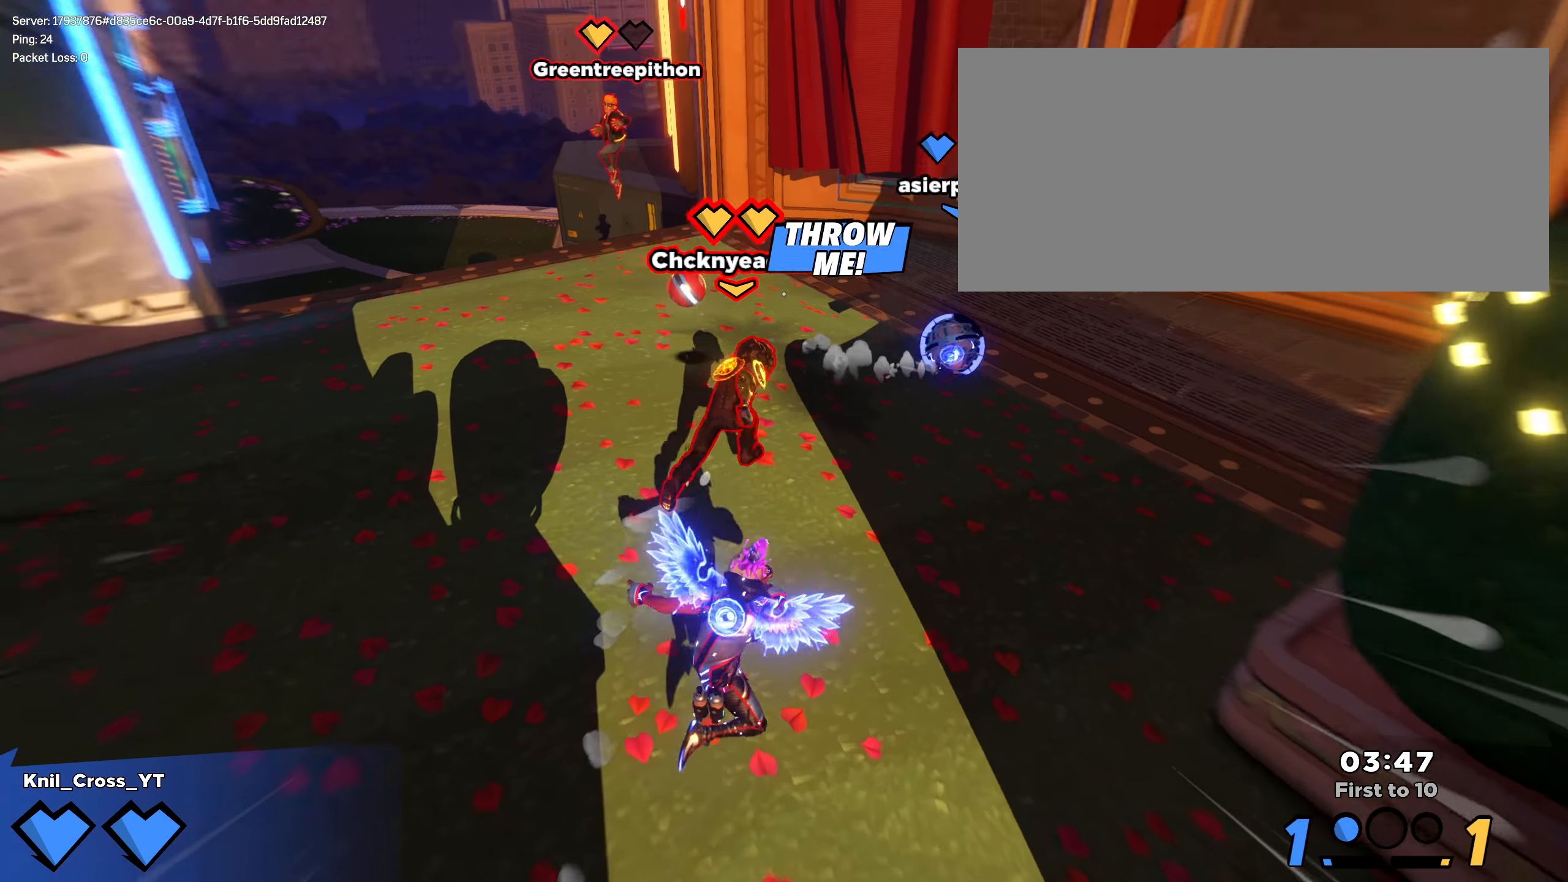
{"keys": ["d", "shift", "w"], "mouse": [], "events": [[17, "ctrl", "up"]]}
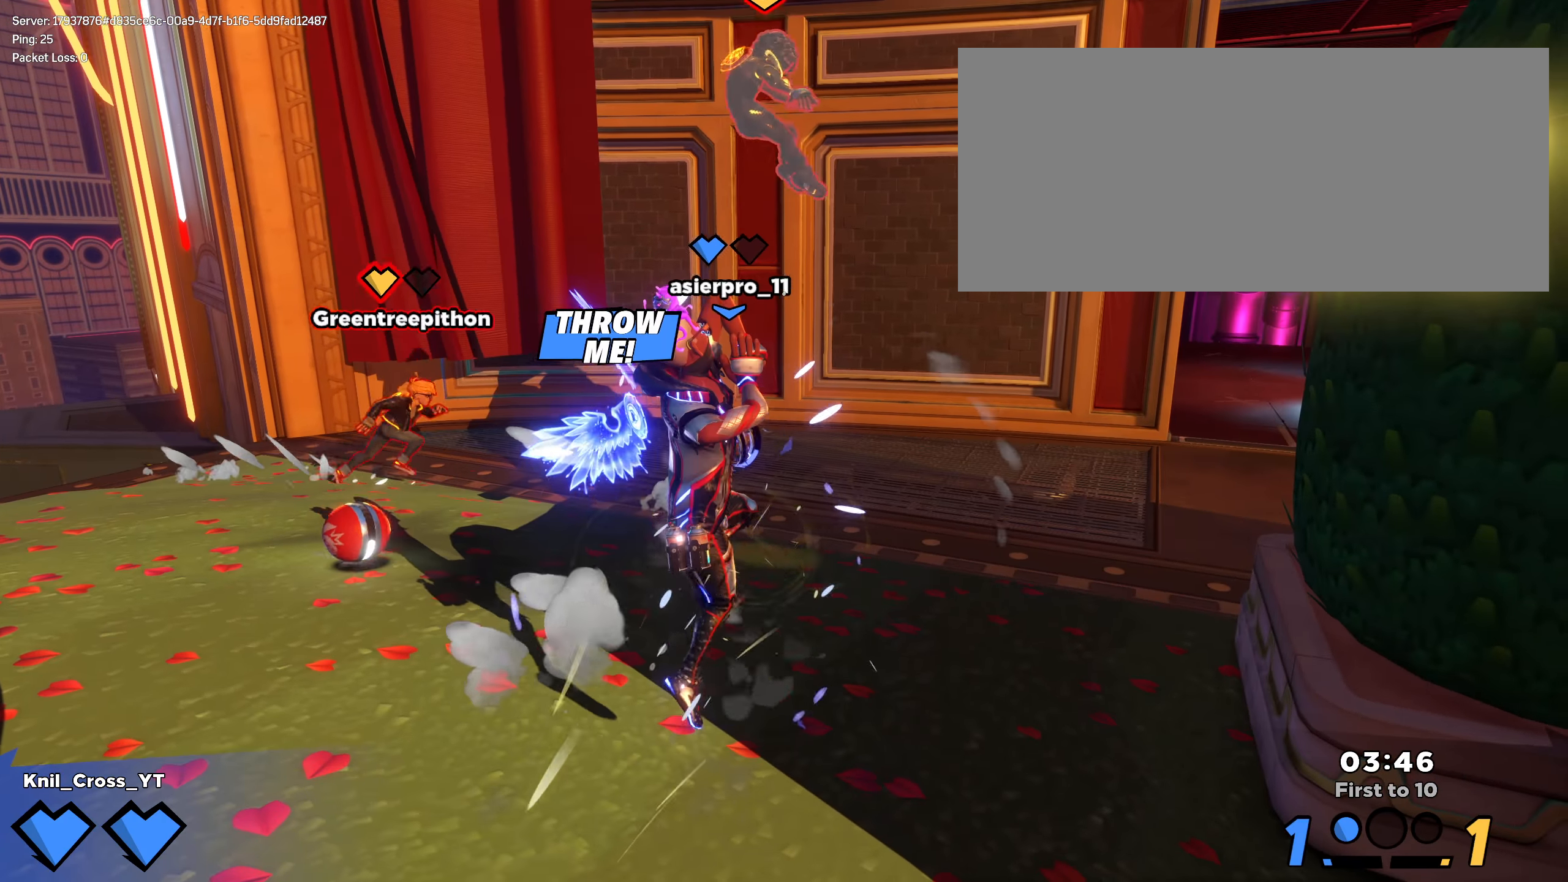
{"keys": ["d", "shift", "w"], "mouse": [], "events": [[100, "shift", "up"], [192, "q", "down"], [209, "shift", "down"], [309, "shift", "up"], [325, "q", "up"], [367, "shift", "down"]]}
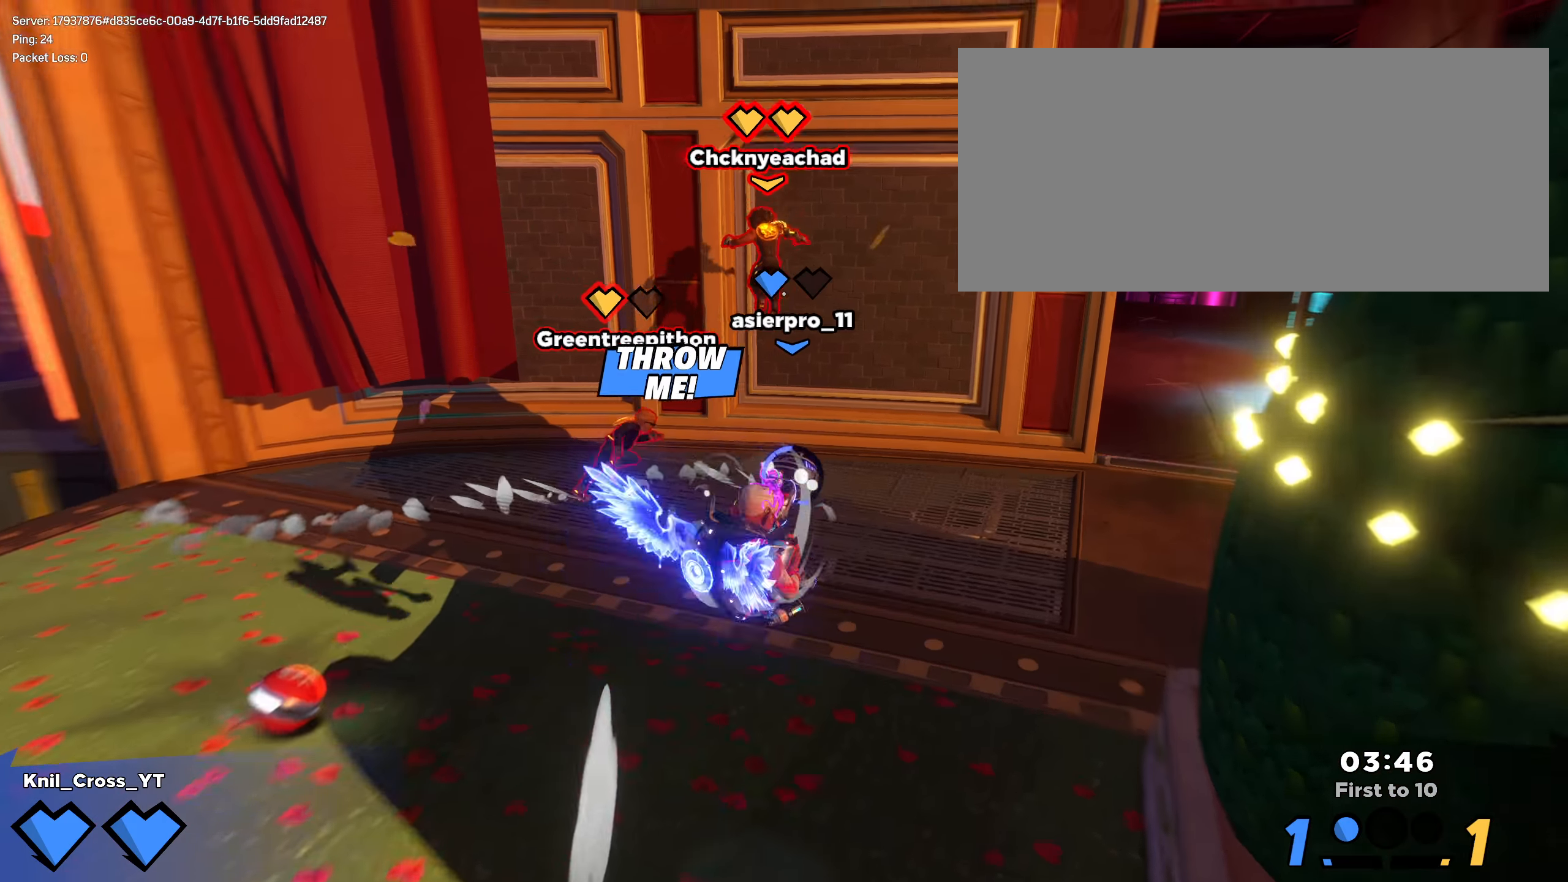
{"keys": ["ctrl", "d", "shift", "w"], "mouse": [], "events": [[9, "shift", "up"], [59, "shift", "down"], [367, "ctrl", "down"]]}
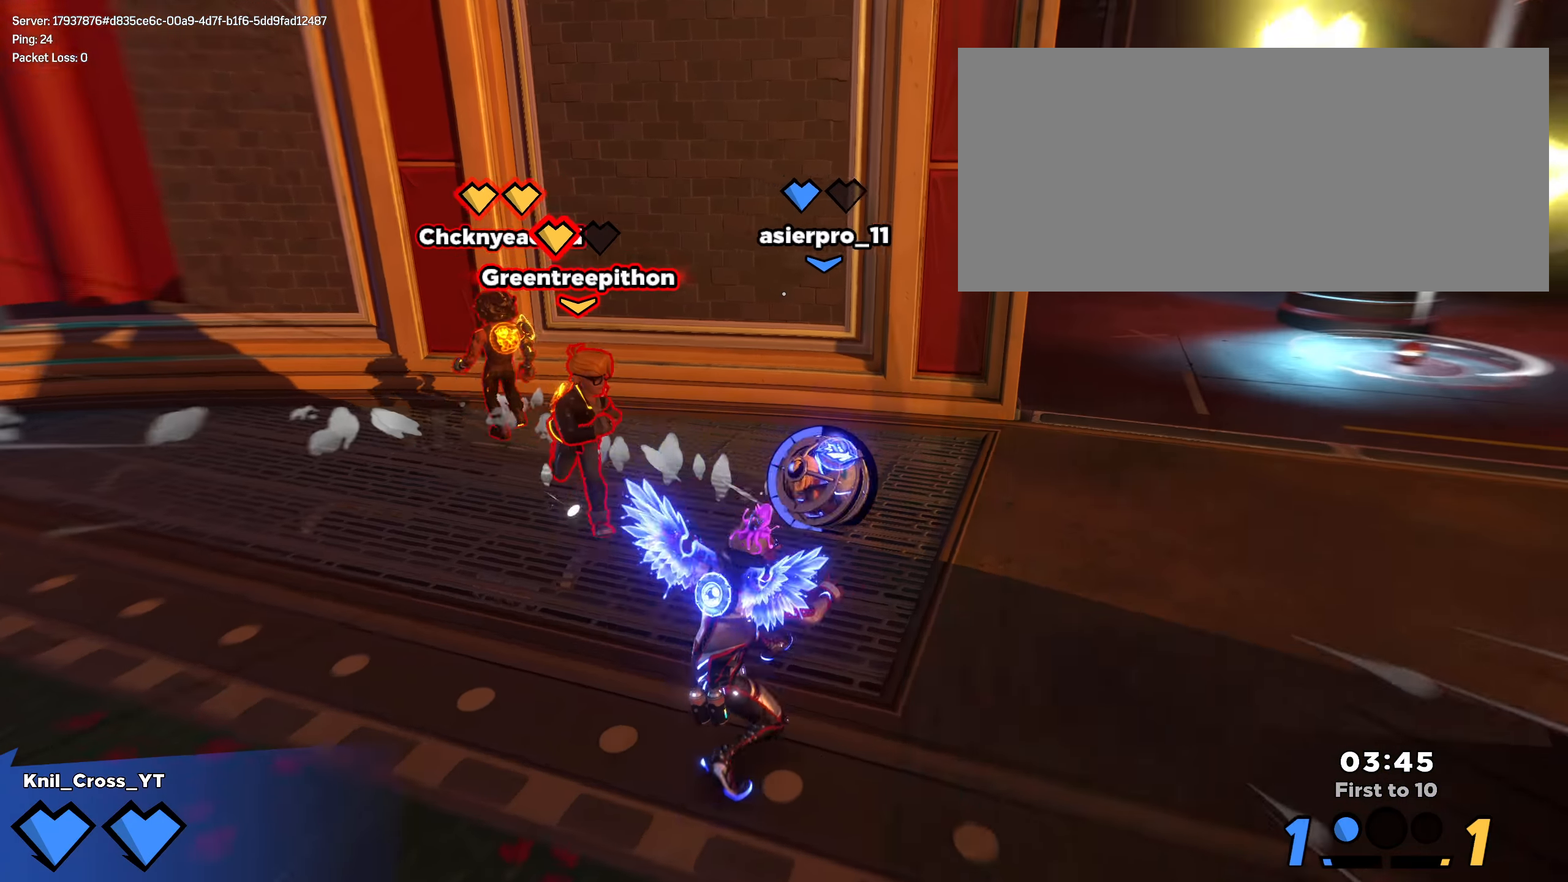
{"keys": ["d", "shift", "w"], "mouse": [], "events": [[25, "ctrl", "up"]]}
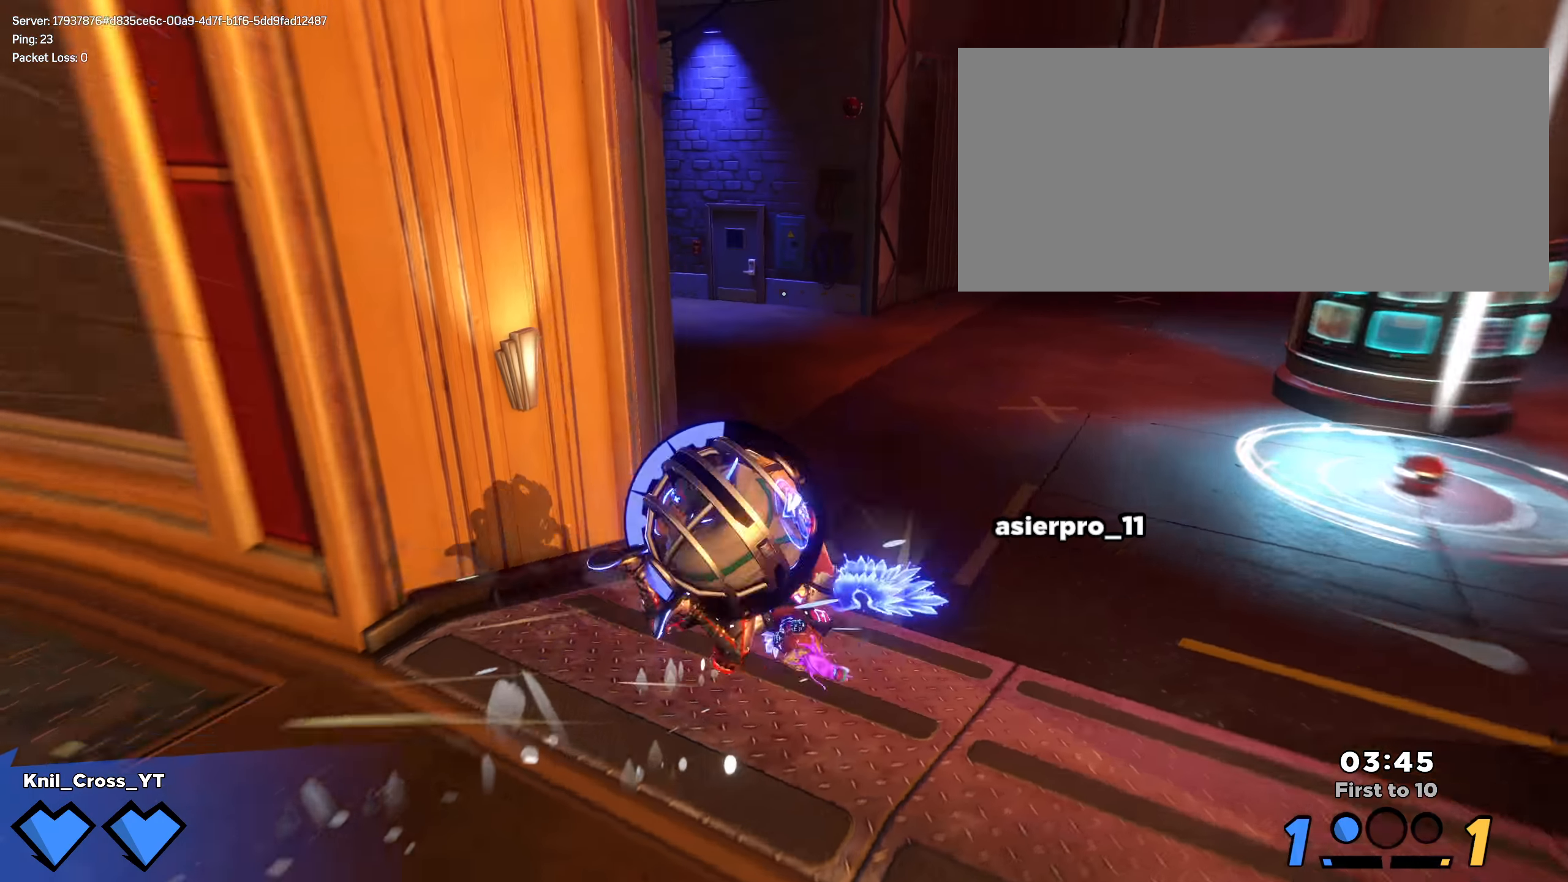
{"keys": ["a", "q", "w"], "mouse": [], "events": [[159, "space", "down"], [192, "d", "up"], [267, "a", "down"], [284, "space", "up"], [309, "mouse_left", "down"], [309, "shift", "up"], [384, "mouse_left", "up"], [484, "q", "down"]]}
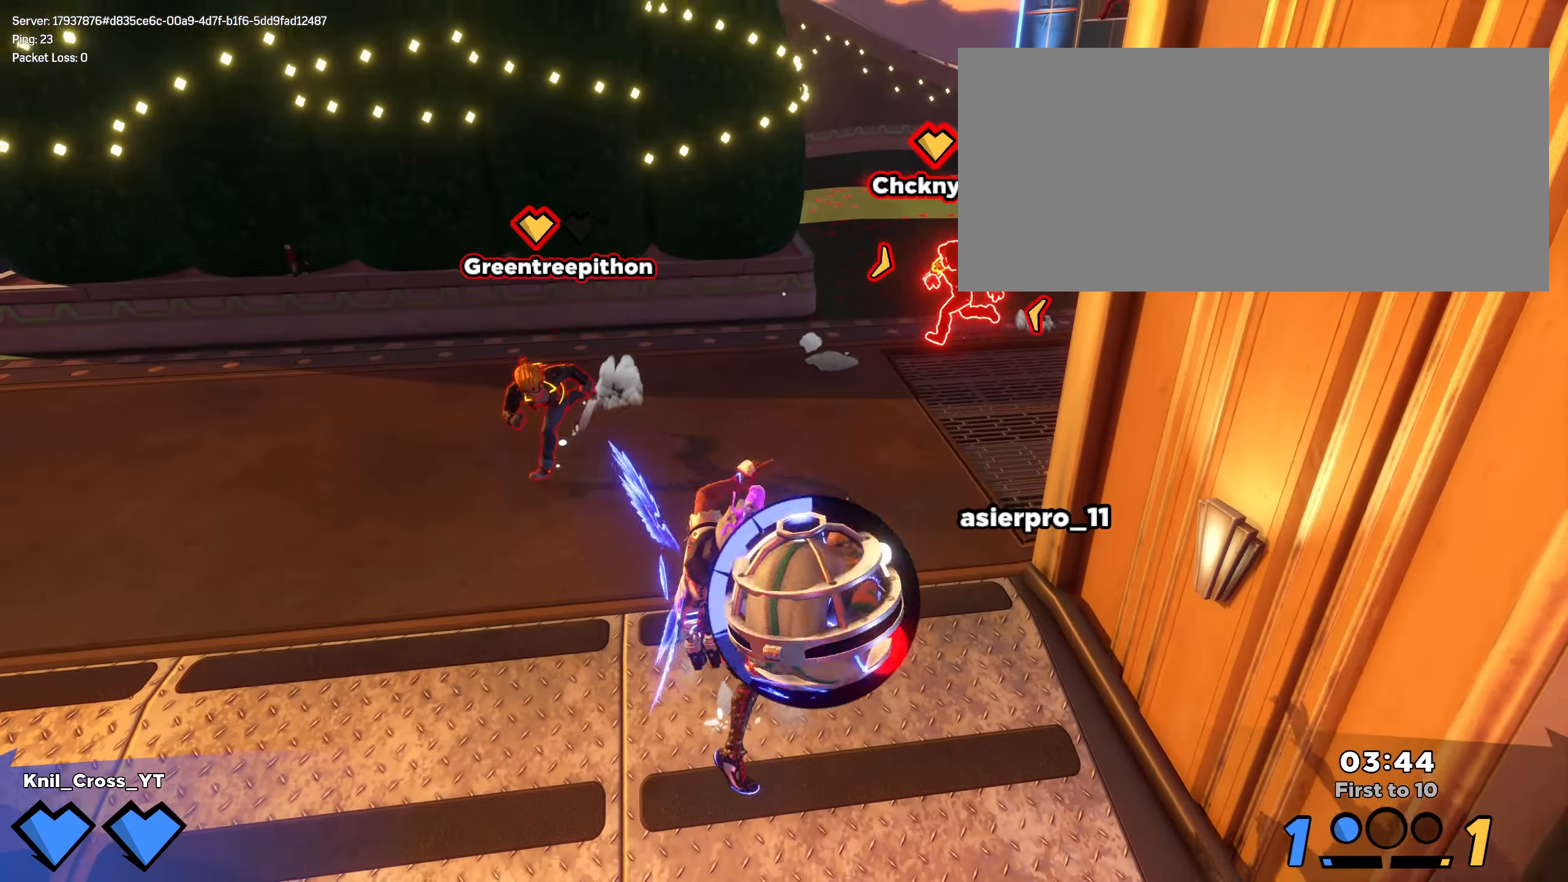
{"keys": ["d", "shift", "w"], "mouse": []}
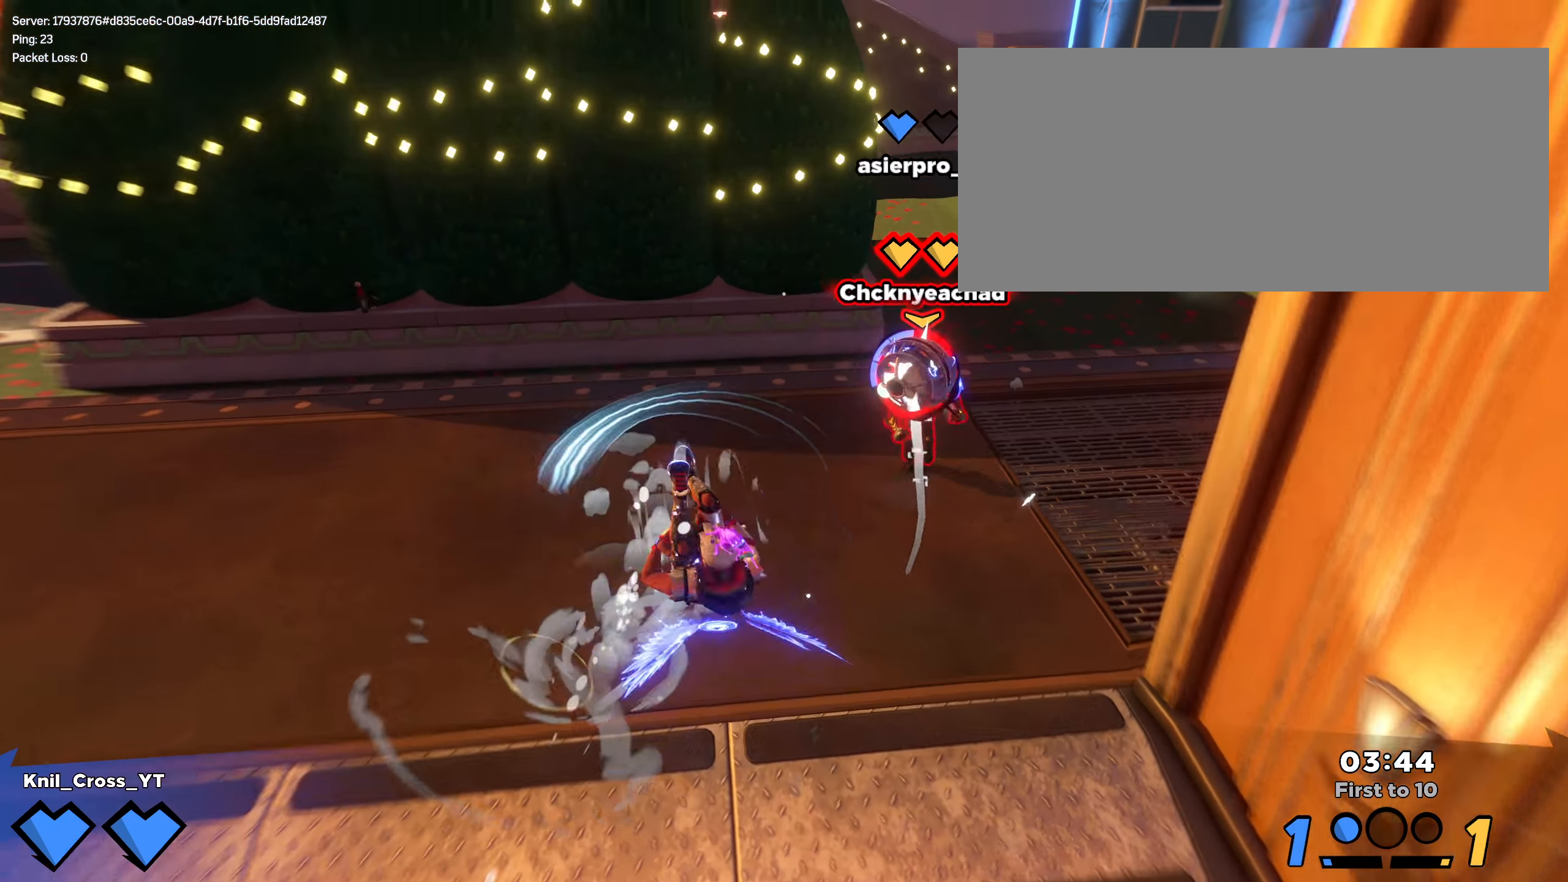
{"keys": ["a", "s"], "mouse": [], "events": [[309, "w", "up"], [359, "space", "down"], [375, "d", "up"], [417, "a", "down"], [442, "s", "down"], [475, "shift", "up"], [492, "space", "up"]]}
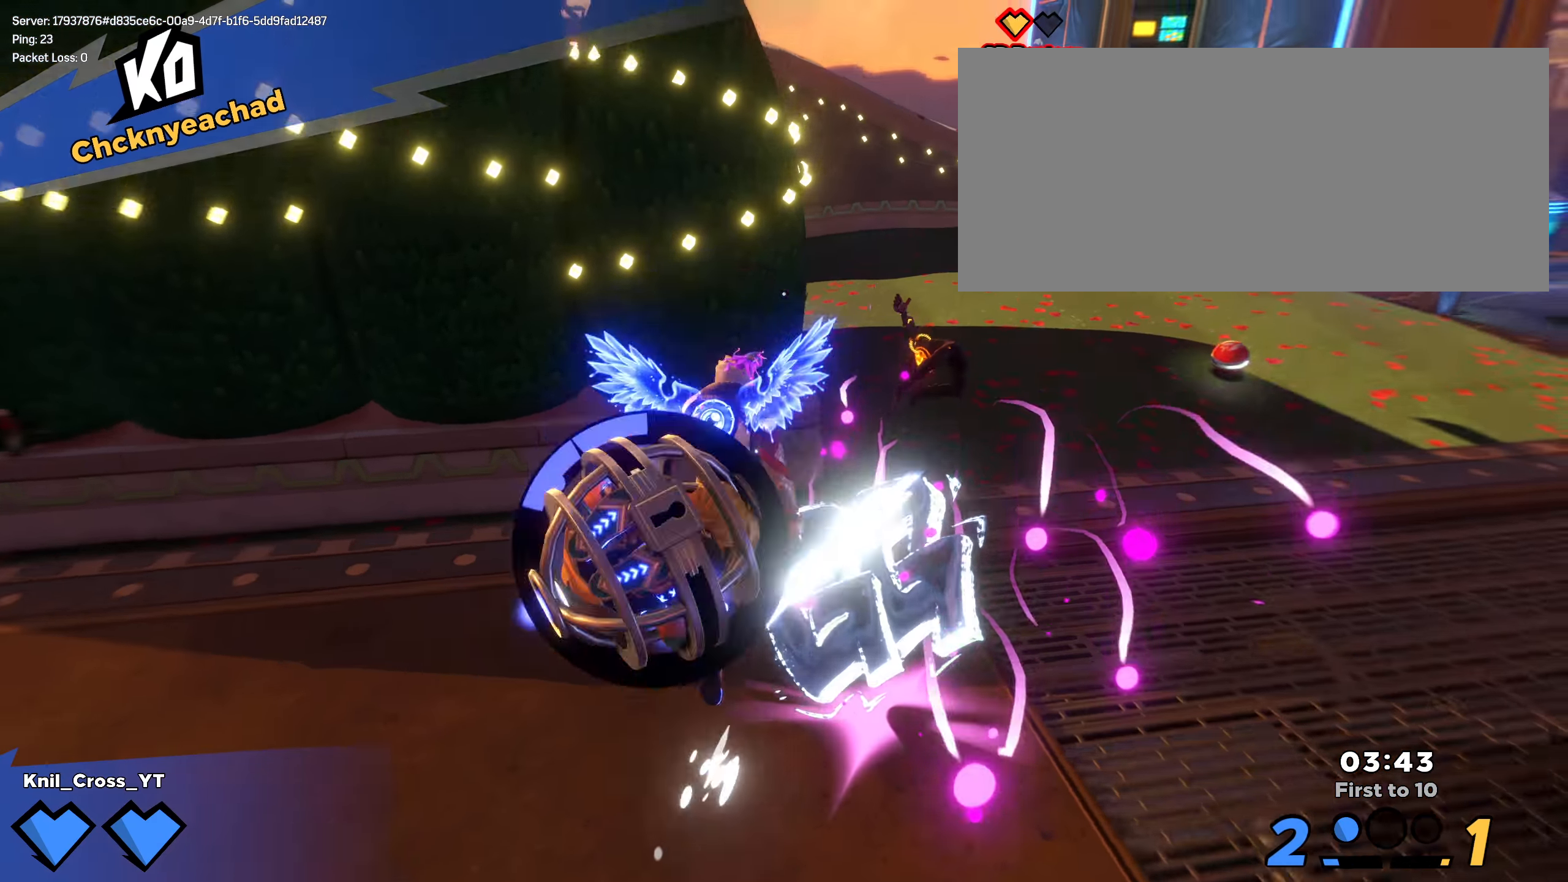
{"keys": ["d", "w"], "mouse": [], "events": [[117, "mouse_left", "down"], [175, "s", "up"], [192, "a", "up"], [242, "mouse_left", "up"], [284, "w", "down"], [467, "d", "down"]]}
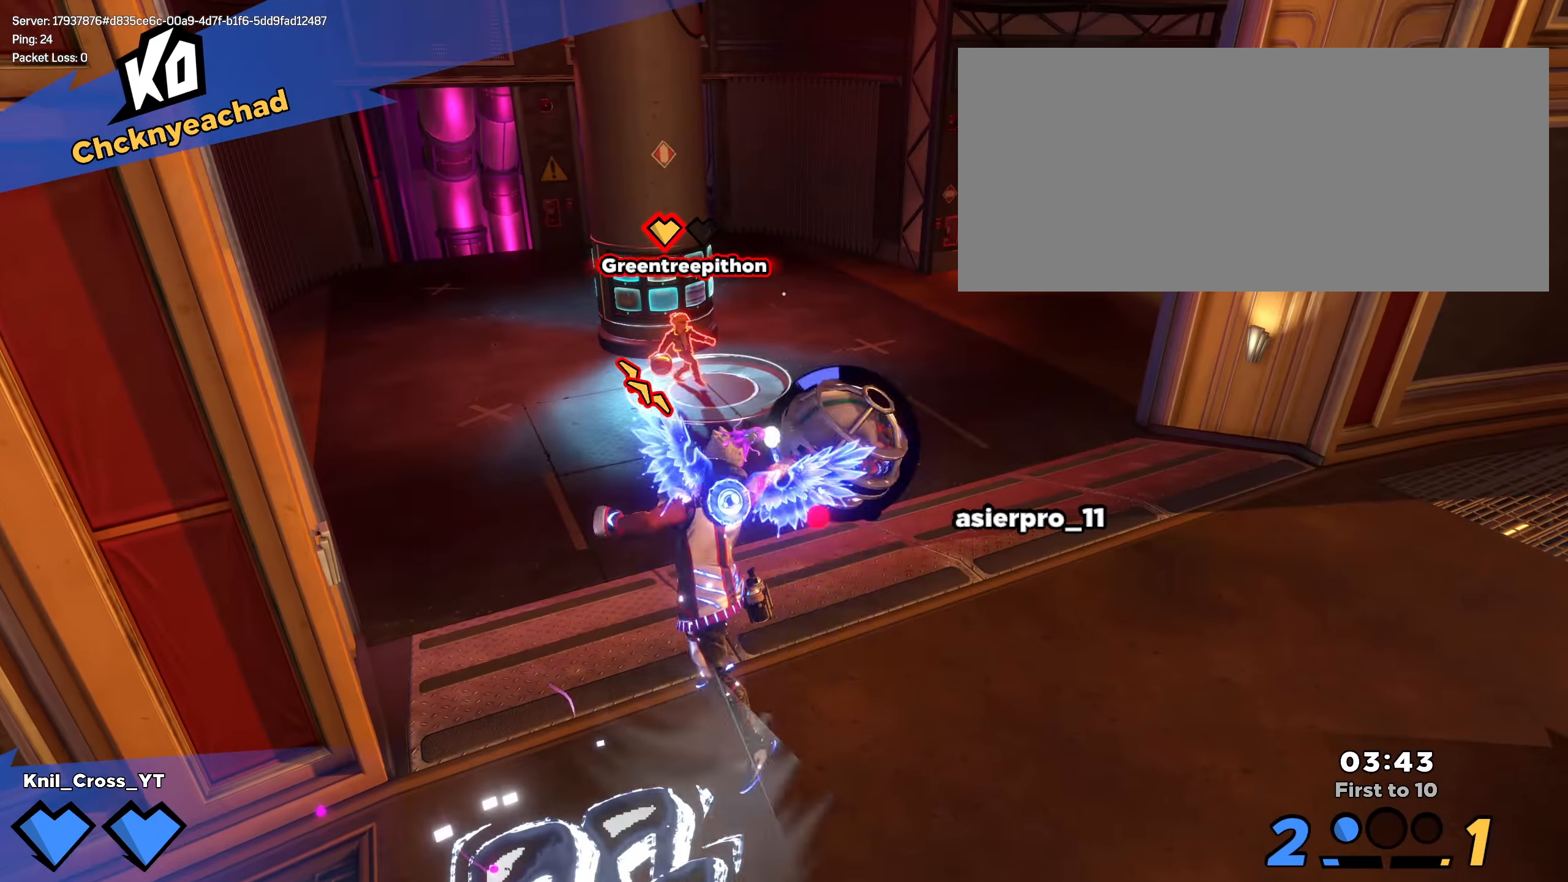
{"keys": ["w"], "mouse": [], "events": [[100, "d", "up"], [225, "e", "down"], [367, "e", "up"]]}
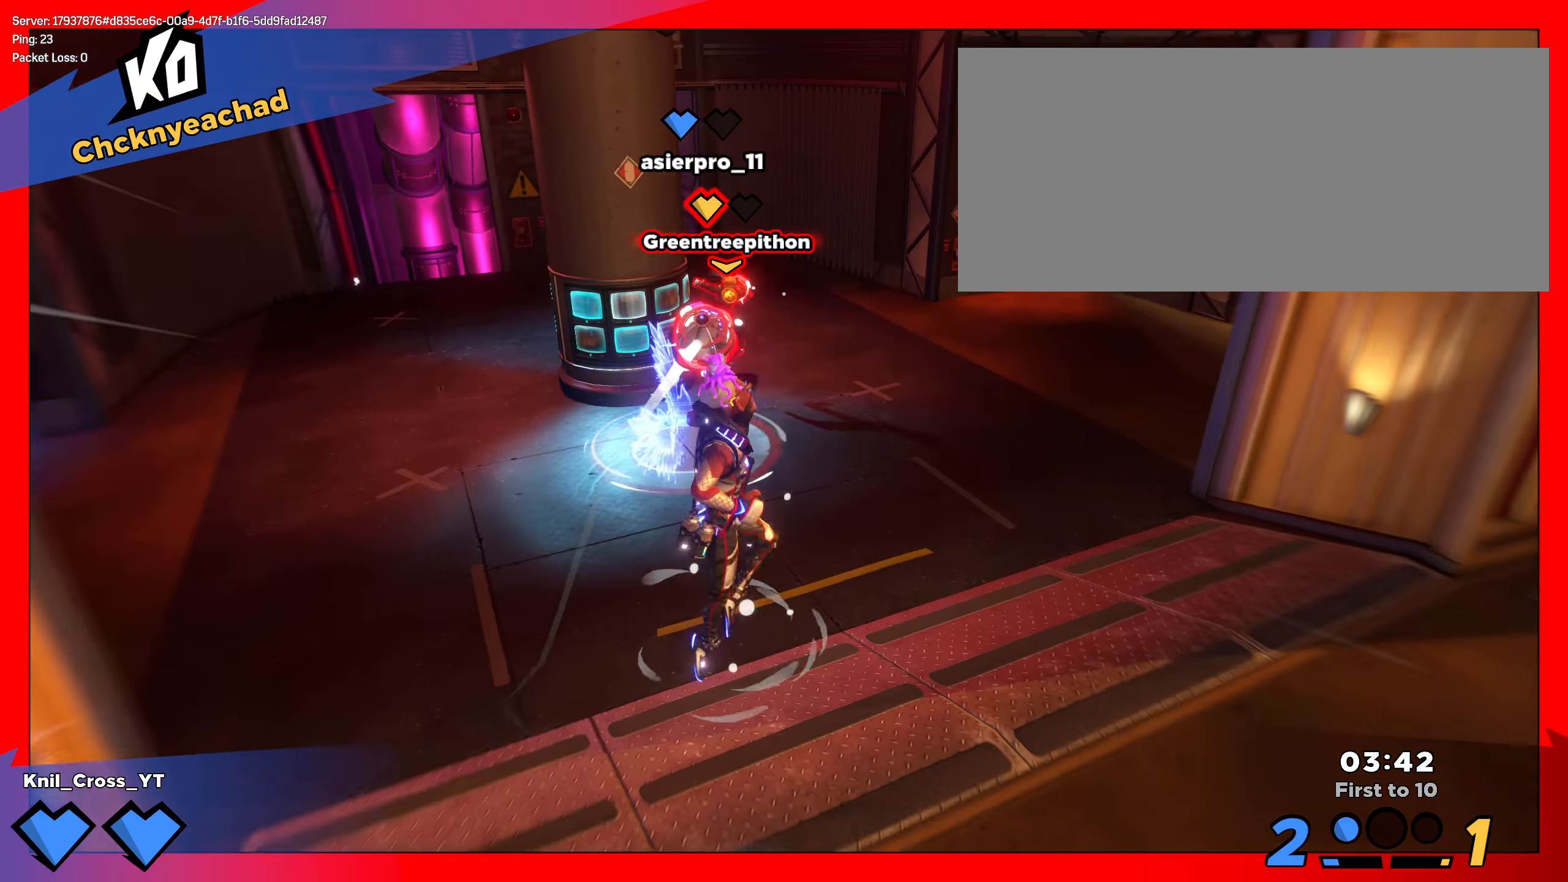
{"keys": ["q", "w"], "mouse": [], "events": [[42, "d", "down"], [183, "d", "up"], [325, "a", "down"], [383, "q", "down"], [433, "a", "up"]]}
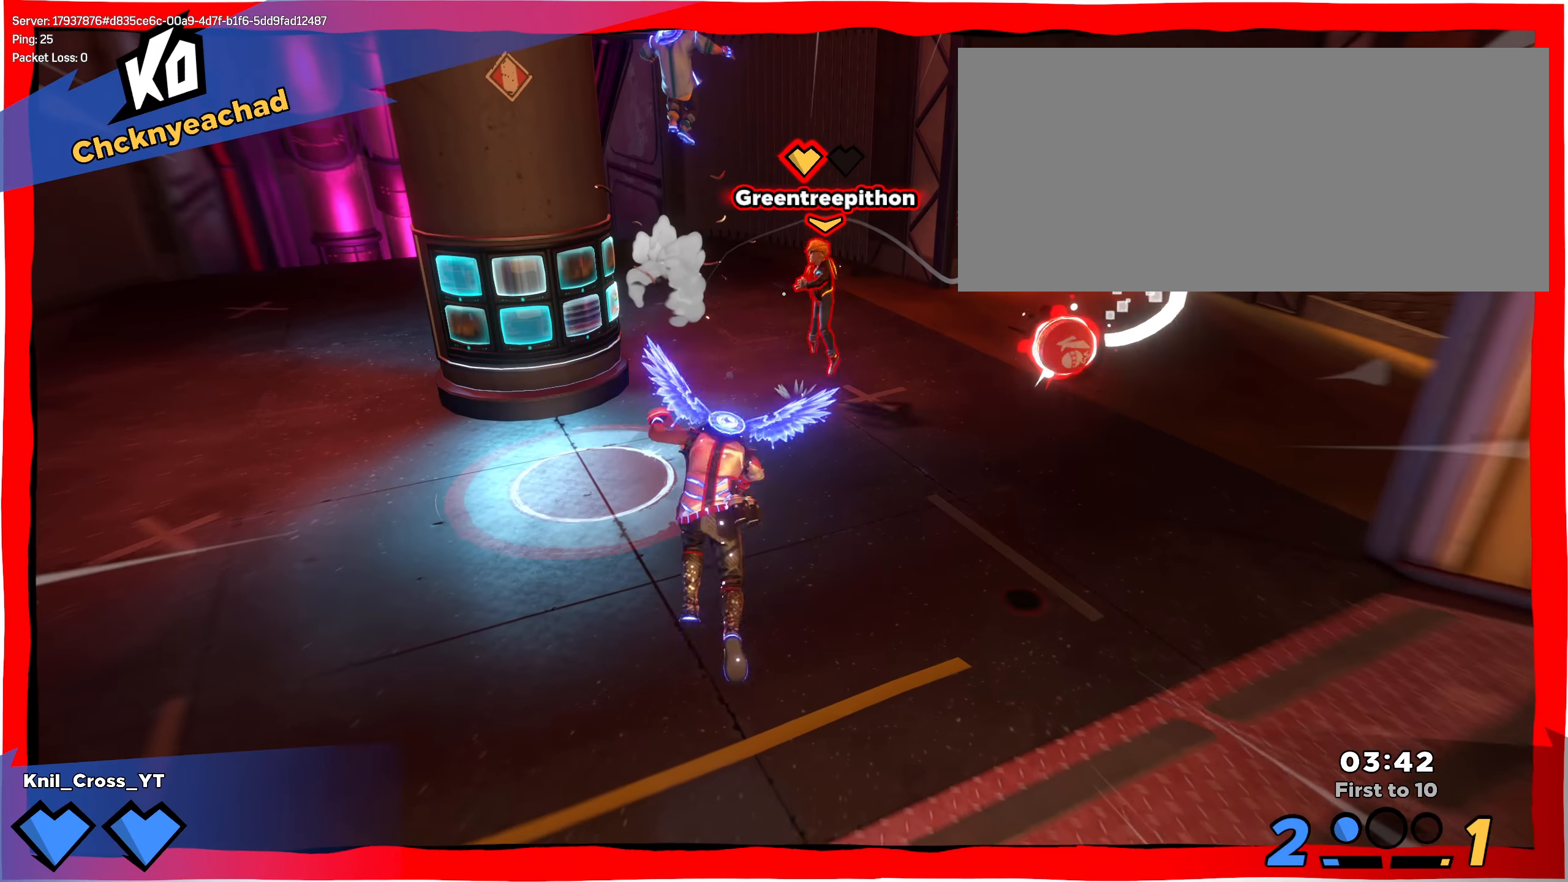
{"keys": ["d", "w"], "mouse": [], "events": [[33, "q", "up"], [50, "d", "down"], [75, "mouse_right", "down"], [191, "w", "up"], [250, "mouse_right", "up"], [483, "w", "down"]]}
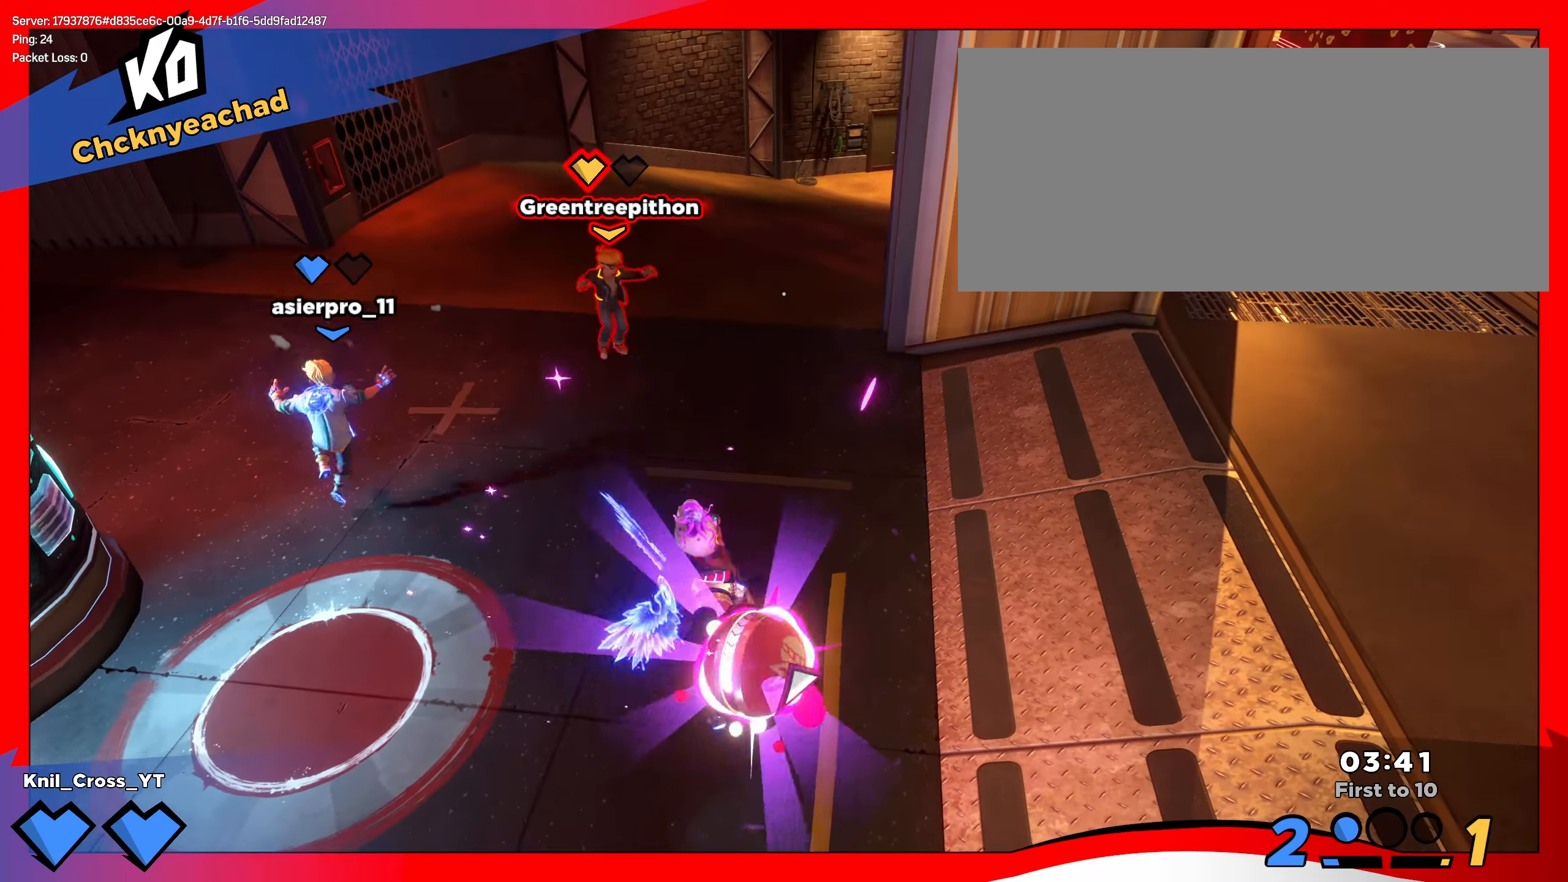
{"keys": ["s"], "mouse": ["left"], "events": [[16, "mouse_left", "down"], [66, "d", "up"], [66, "w", "up"], [75, "d", "down"], [75, "w", "down"], [108, "d", "up"], [258, "a", "down"], [283, "w", "up"], [391, "s", "down"], [441, "a", "up"]]}
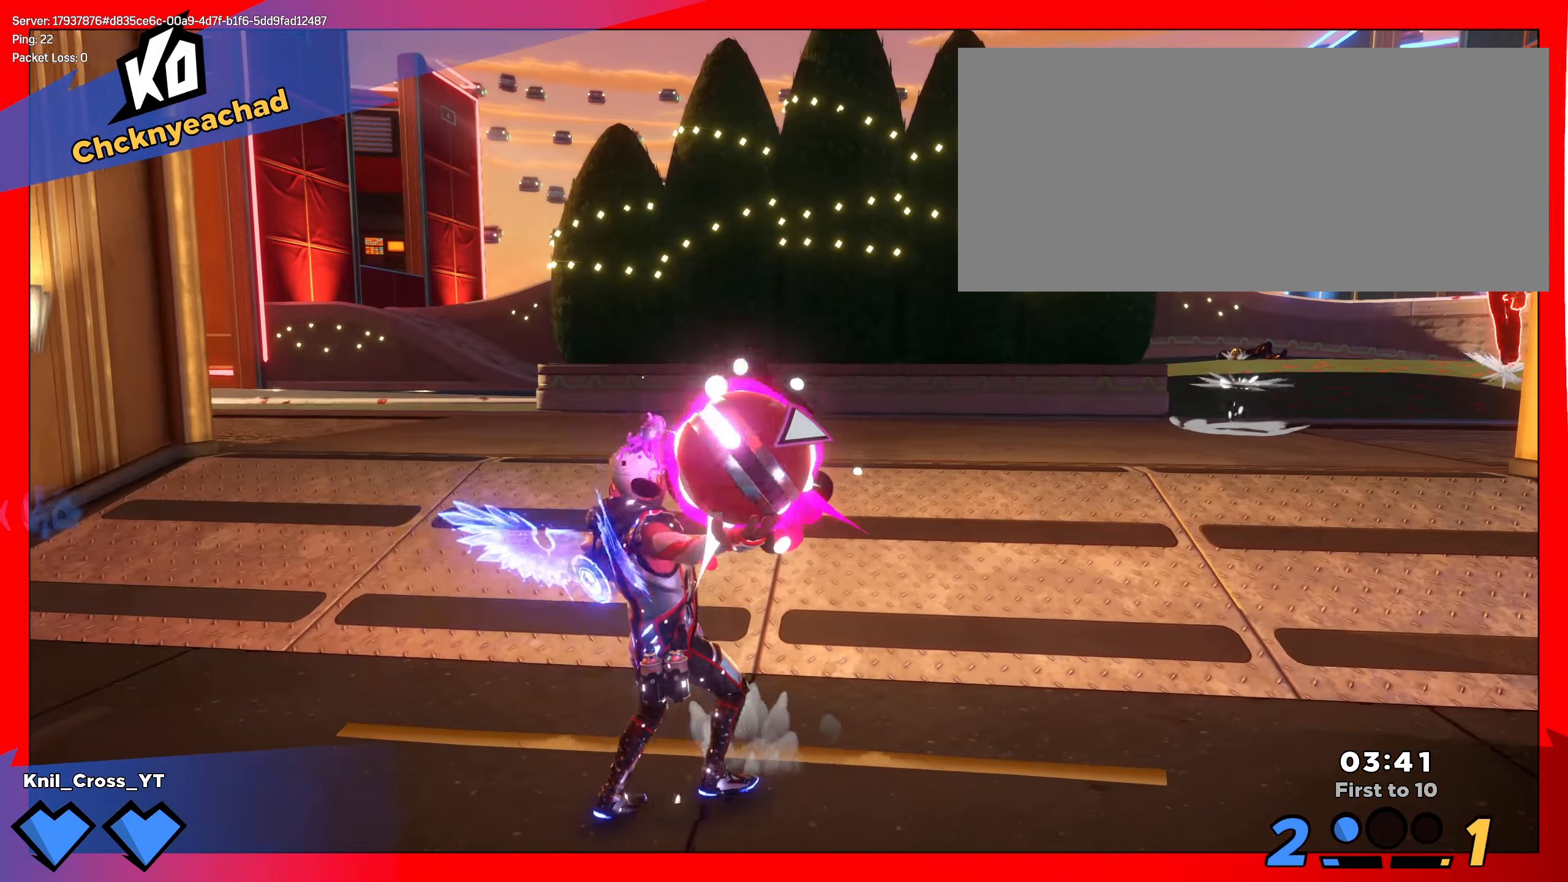
{"keys": ["s"], "mouse": ["right"], "events": [[216, "mouse_left", "up"], [300, "q", "down"], [433, "q", "up"], [500, "mouse_right", "down"]]}